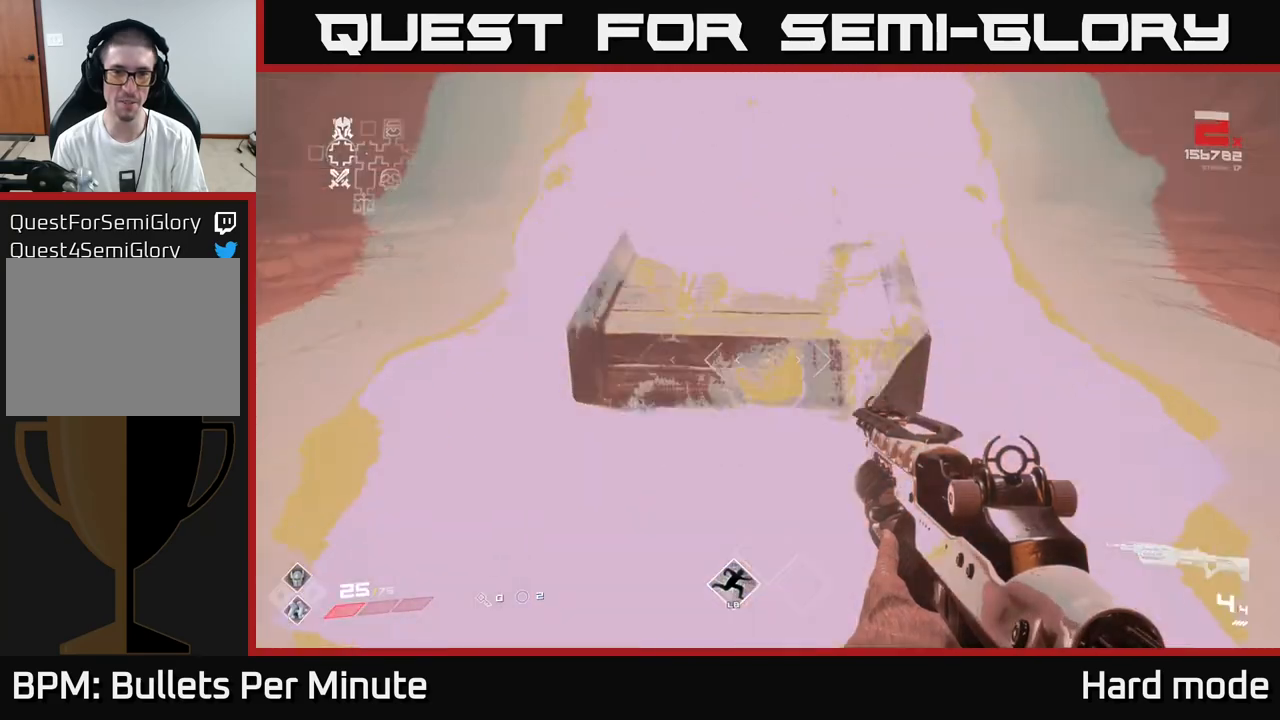
Gameplay with a controller (Xbox layout); each line is a JSON object with the inputs held at the frame after it. "events" lists button and stick changes between this image and that frame as [ms after this image, input, new state], when the widget could be followed in between.
{"buttons": [], "left_stick": "down", "right_stick": "right", "events": [[50, "left_stick", "up"], [50, "right_stick", "up"], [200, "right_stick", "center"], [333, "left_stick", "center"], [383, "left_stick", "down"], [467, "right_stick", "right"]]}
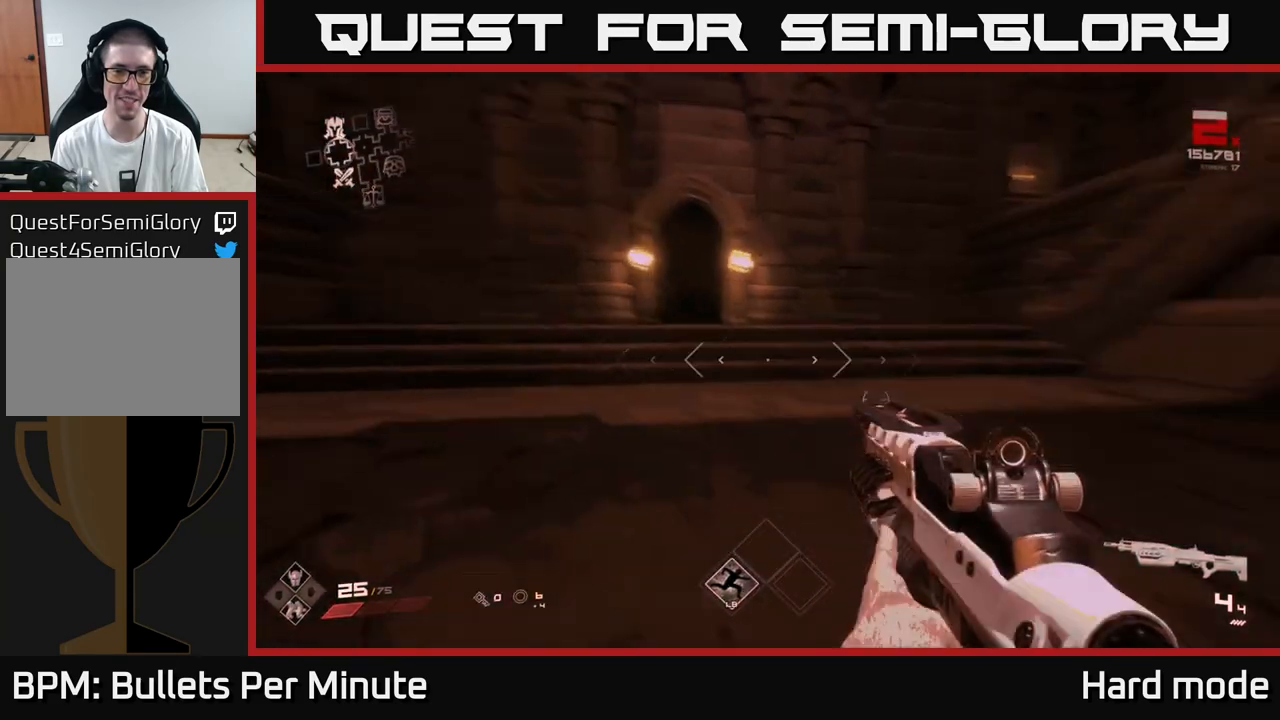
{"buttons": [], "left_stick": "center", "right_stick": "right", "events": [[183, "left_stick", "down-left"], [400, "left_stick", "center"]]}
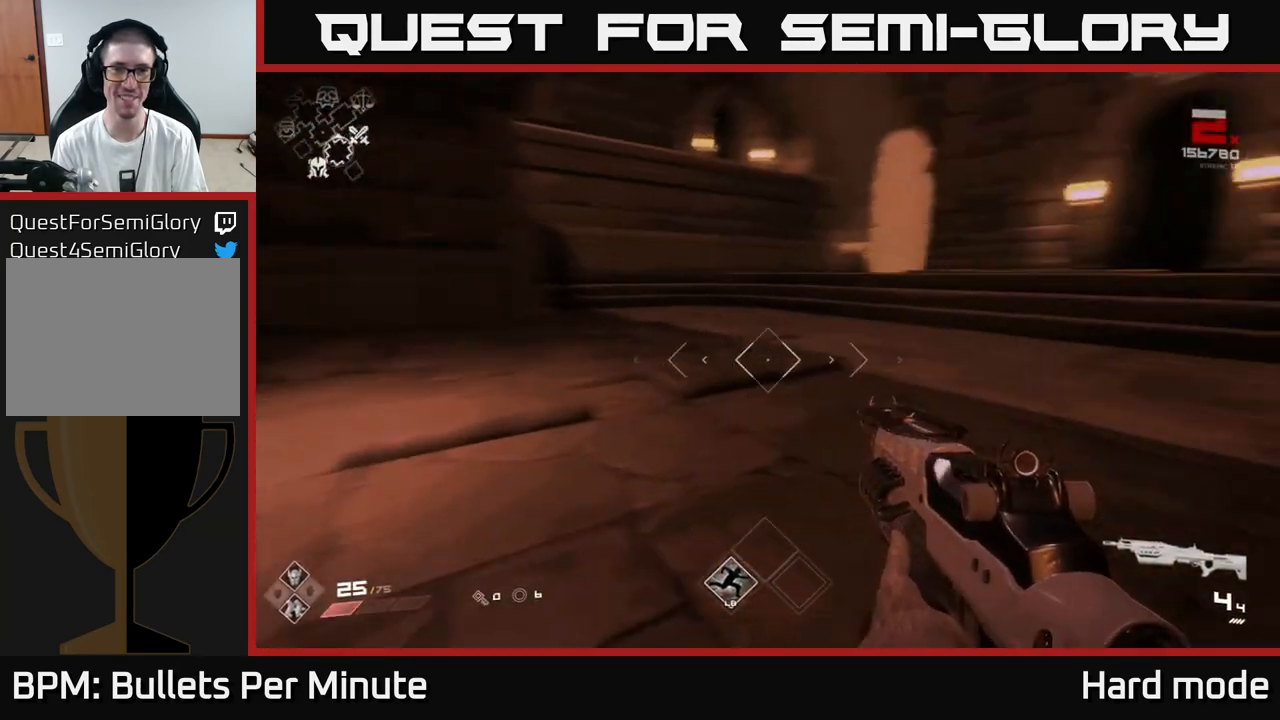
{"buttons": [], "left_stick": "center", "right_stick": "center", "events": [[117, "left_stick", "left"], [267, "right_stick", "center"], [333, "left_stick", "up"], [467, "left_stick", "center"]]}
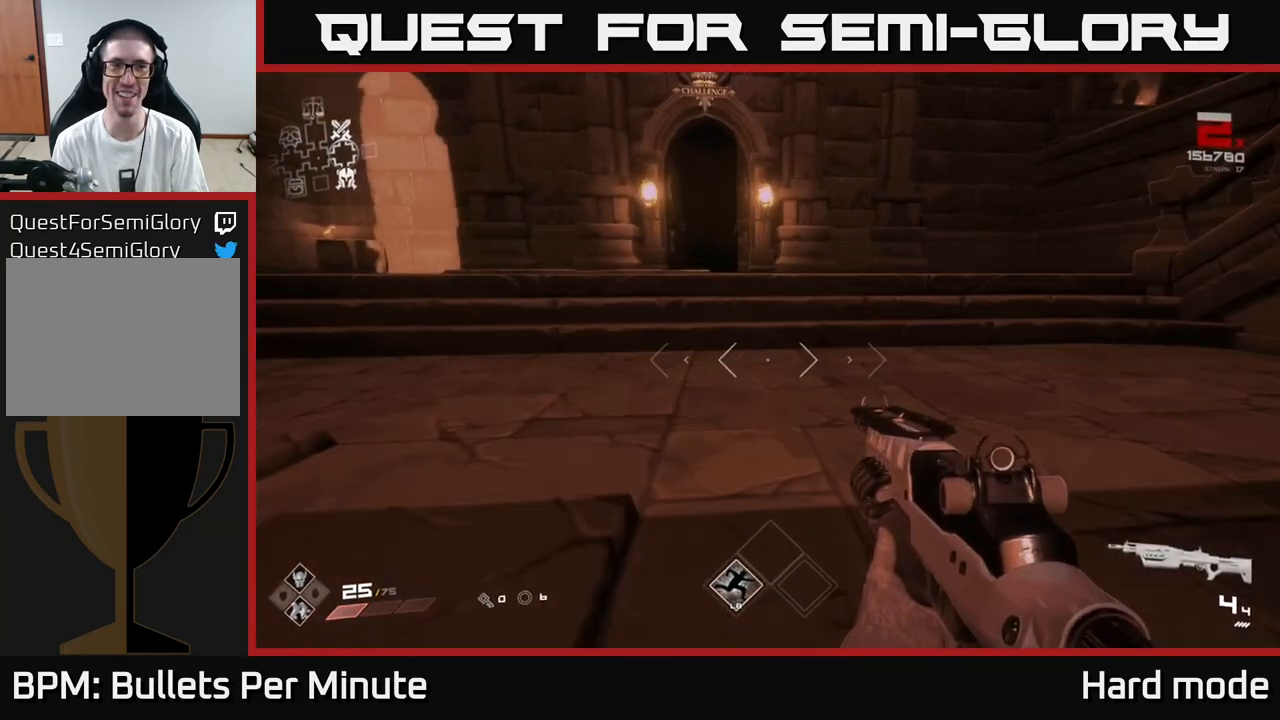
{"buttons": [], "left_stick": "up", "right_stick": "center", "events": [[67, "left_stick", "down-left"], [217, "right_stick", "right"], [283, "left_stick", "up"], [450, "right_stick", "center"]]}
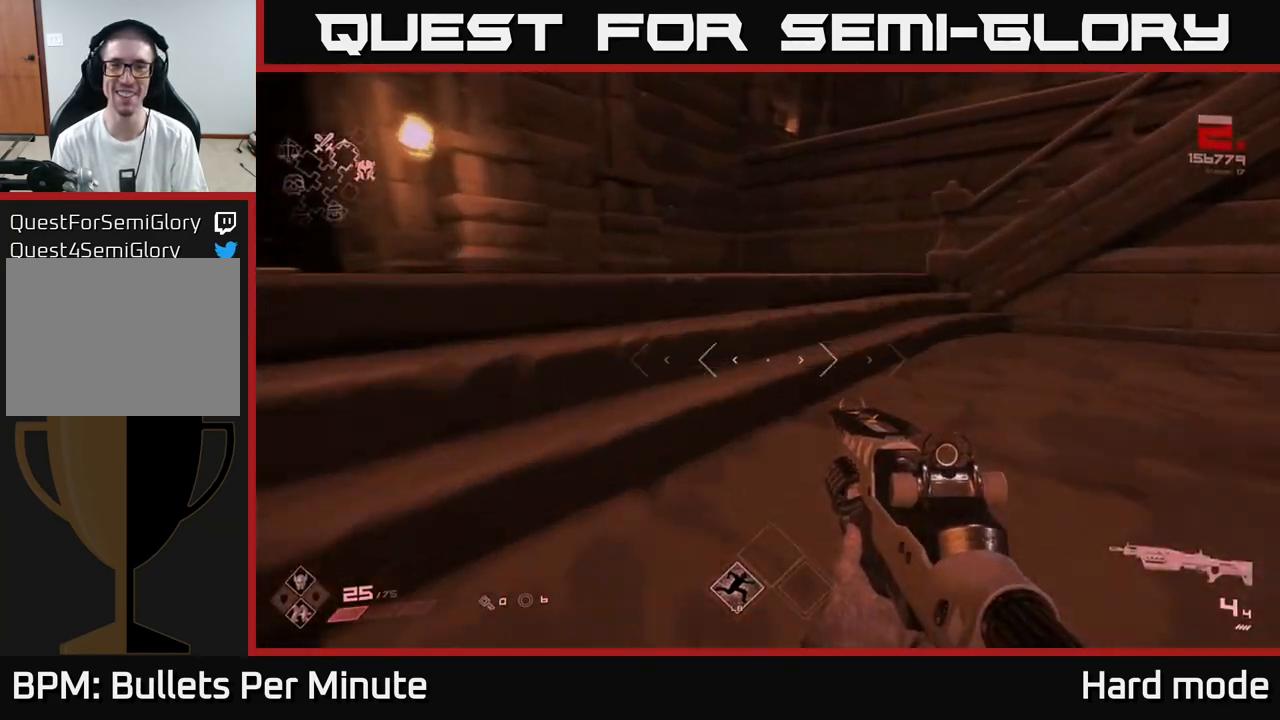
{"buttons": ["L1"], "left_stick": "up", "right_stick": "right", "events": [[67, "right_stick", "right"], [200, "right_stick", "center"], [333, "L1", "down"], [333, "right_stick", "right"]]}
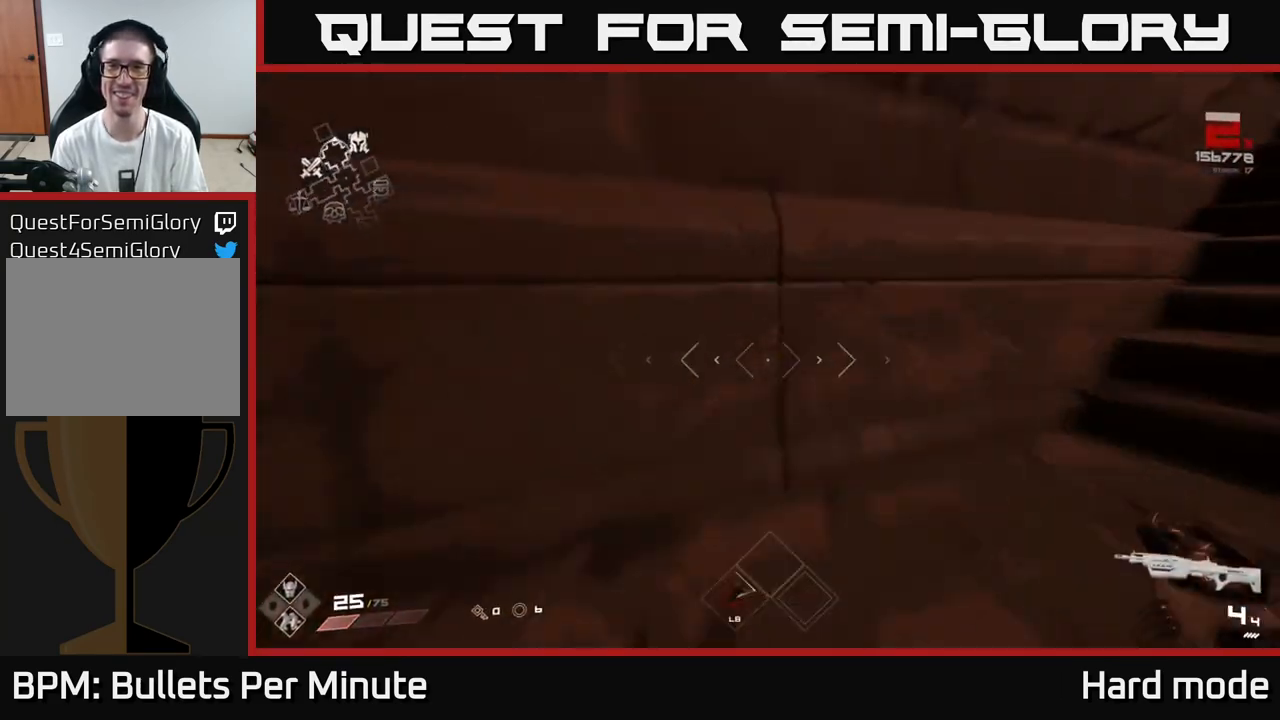
{"buttons": ["L1"], "left_stick": "up-right", "right_stick": "left", "events": [[50, "left_stick", "up-right"], [233, "right_stick", "center"], [467, "right_stick", "left"]]}
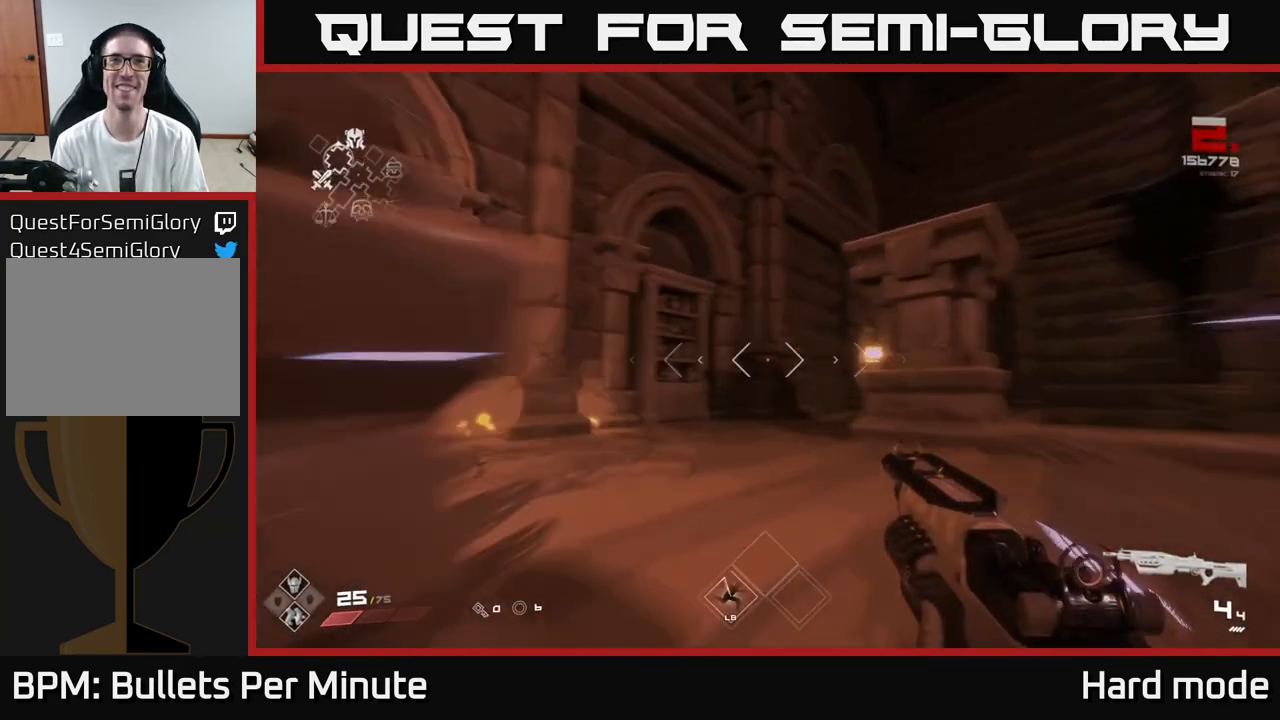
{"buttons": [], "left_stick": "up-left", "right_stick": "left", "events": [[133, "L1", "up"], [183, "right_stick", "center"], [283, "left_stick", "up-left"], [317, "right_stick", "left"], [333, "left_stick", "left"], [483, "left_stick", "up-left"]]}
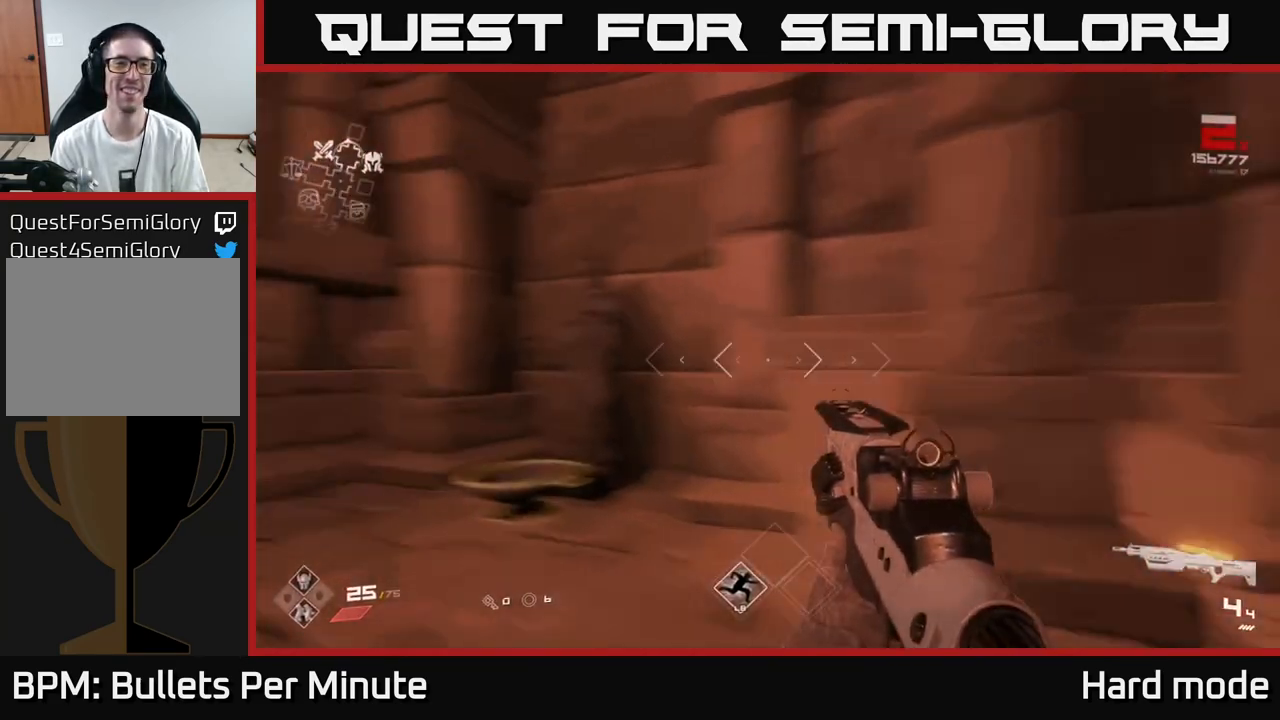
{"buttons": [], "left_stick": "down", "right_stick": "right", "events": [[83, "right_stick", "center"], [283, "right_stick", "right"], [300, "left_stick", "center"], [350, "left_stick", "down"]]}
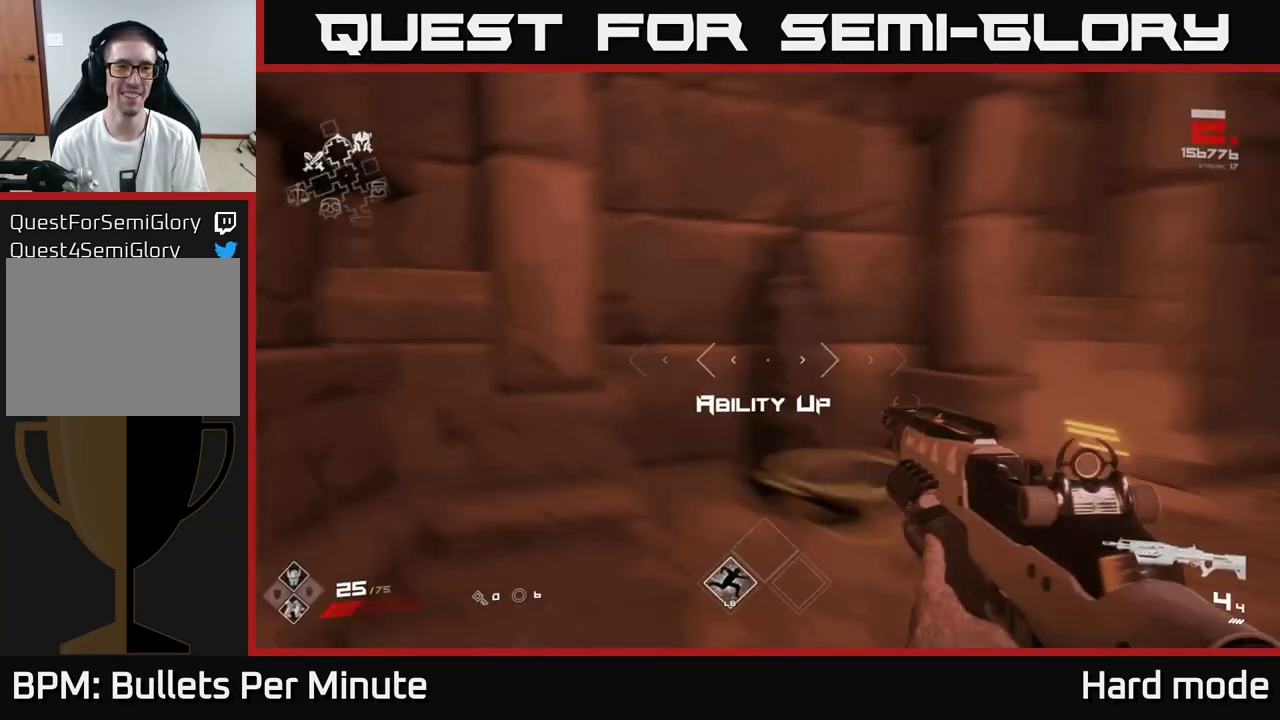
{"buttons": [], "left_stick": "center", "right_stick": "center", "events": [[50, "left_stick", "right"], [83, "right_stick", "center"], [183, "left_stick", "down-left"], [233, "right_stick", "down-left"], [300, "left_stick", "center"], [383, "right_stick", "center"]]}
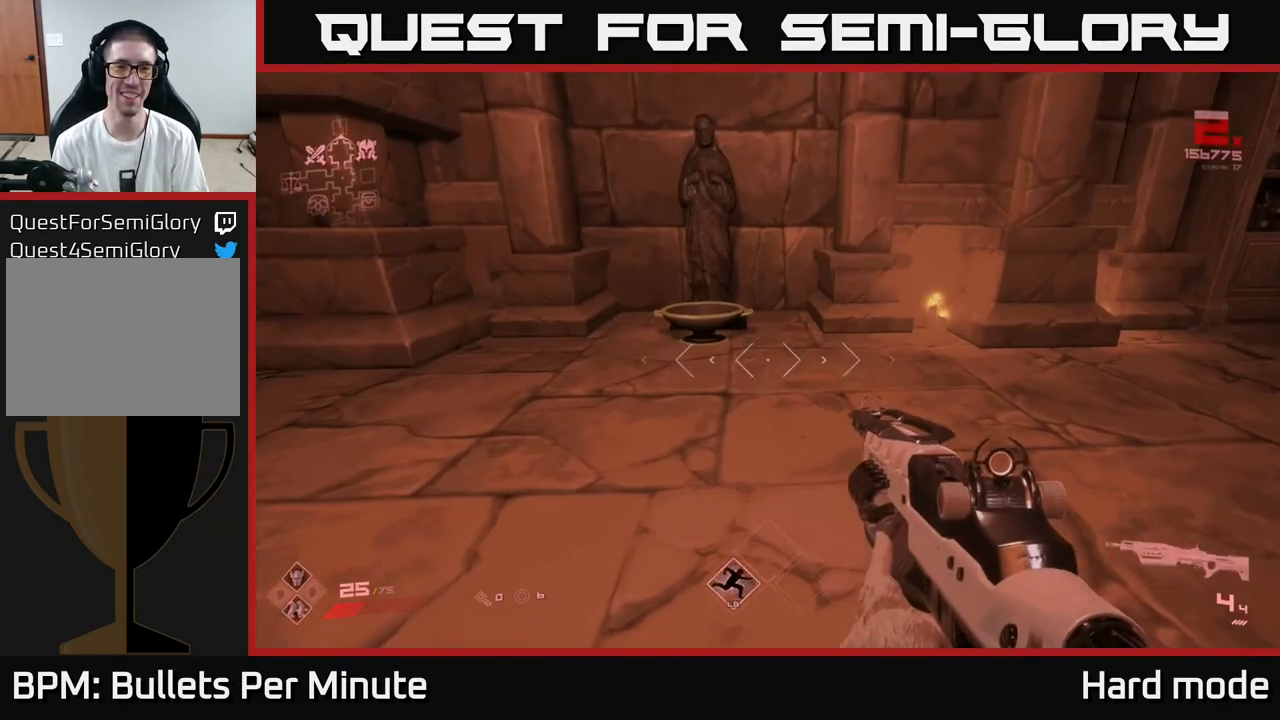
{"buttons": [], "left_stick": "right", "right_stick": "right", "events": [[17, "left_stick", "up"], [267, "X", "down"], [267, "left_stick", "down"], [317, "X", "up"], [467, "left_stick", "right"], [483, "right_stick", "right"]]}
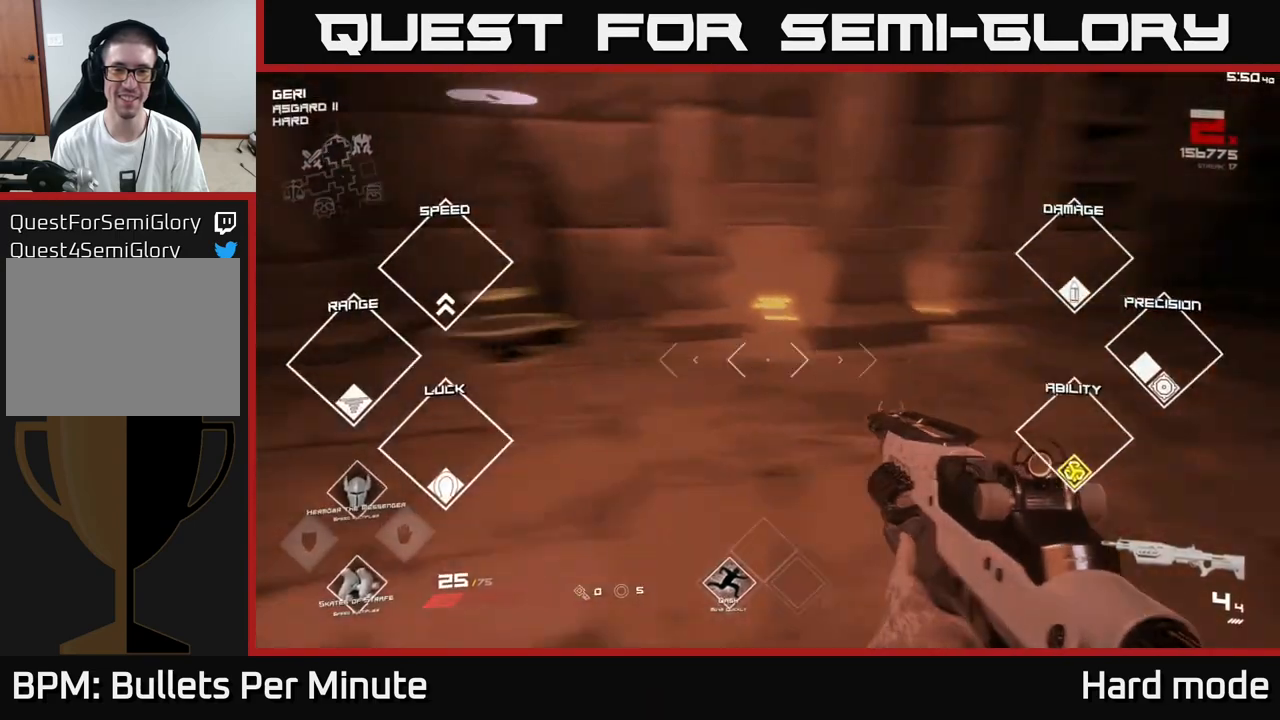
{"buttons": [], "left_stick": "right", "right_stick": "left", "events": [[50, "left_stick", "up-right"], [217, "right_stick", "center"], [450, "left_stick", "right"], [500, "right_stick", "left"]]}
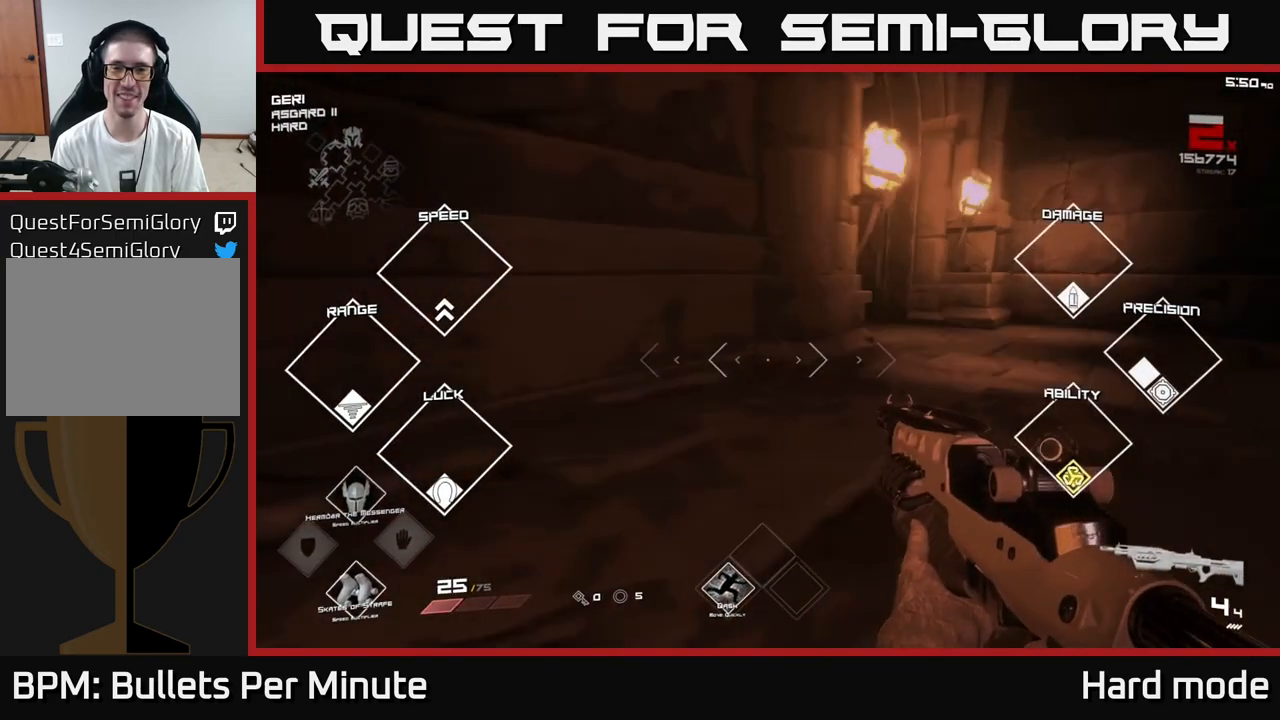
{"buttons": [], "left_stick": "center", "right_stick": "center", "events": [[200, "left_stick", "up-right"], [350, "left_stick", "center"], [350, "right_stick", "center"]]}
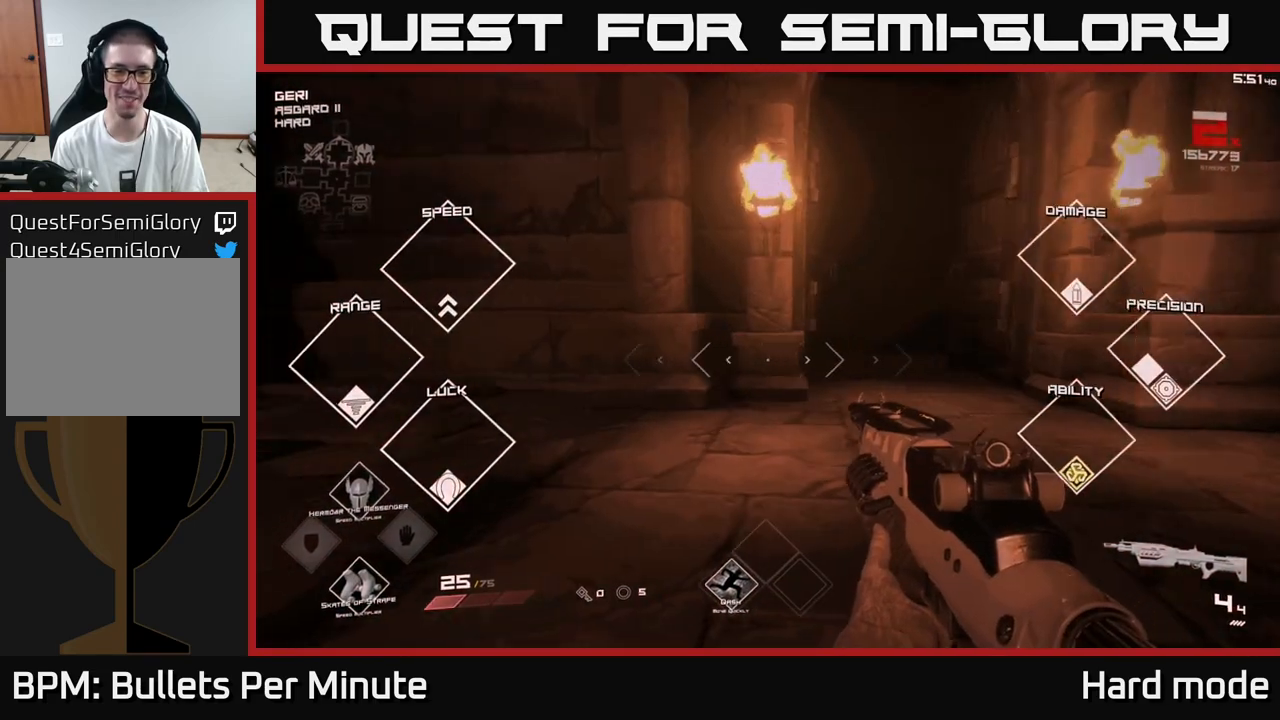
{"buttons": [], "left_stick": "center", "right_stick": "right", "events": [[17, "left_stick", "down-left"], [17, "right_stick", "left"], [217, "left_stick", "right"], [300, "right_stick", "right"], [467, "left_stick", "center"]]}
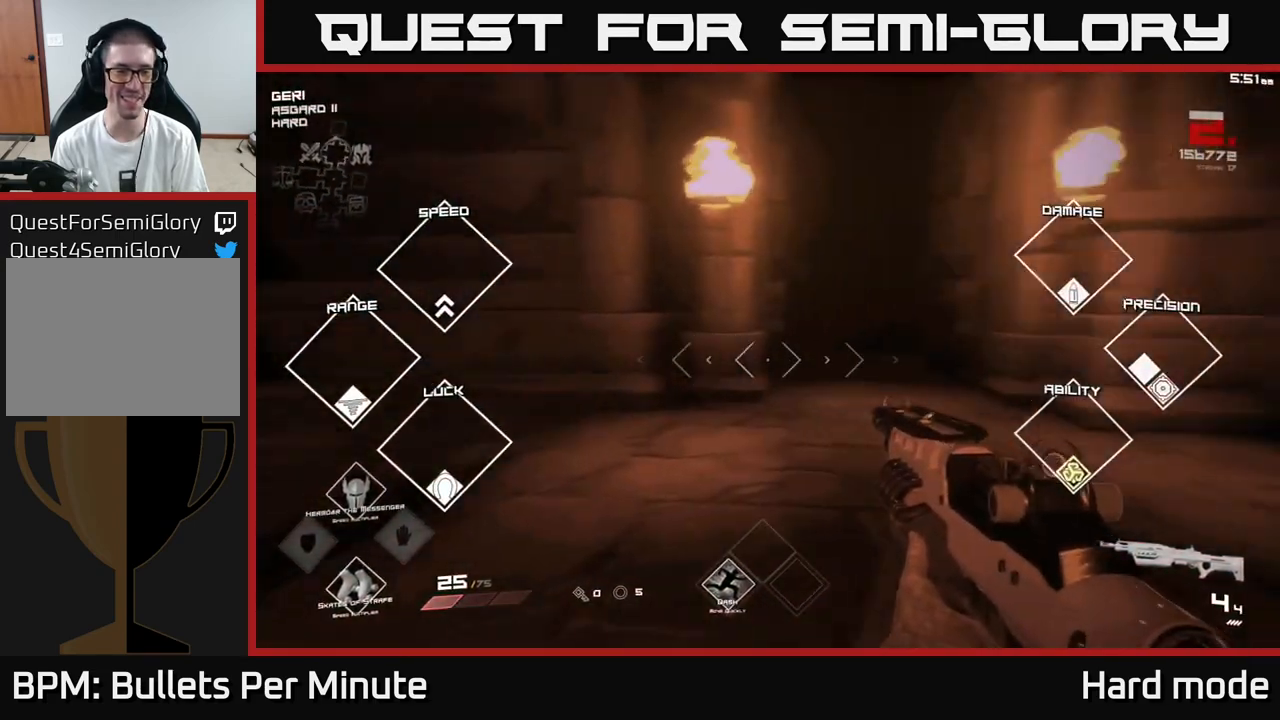
{"buttons": [], "left_stick": "right", "right_stick": "right", "events": [[67, "right_stick", "center"], [167, "right_stick", "left"], [217, "left_stick", "left"], [433, "left_stick", "right"], [483, "right_stick", "right"]]}
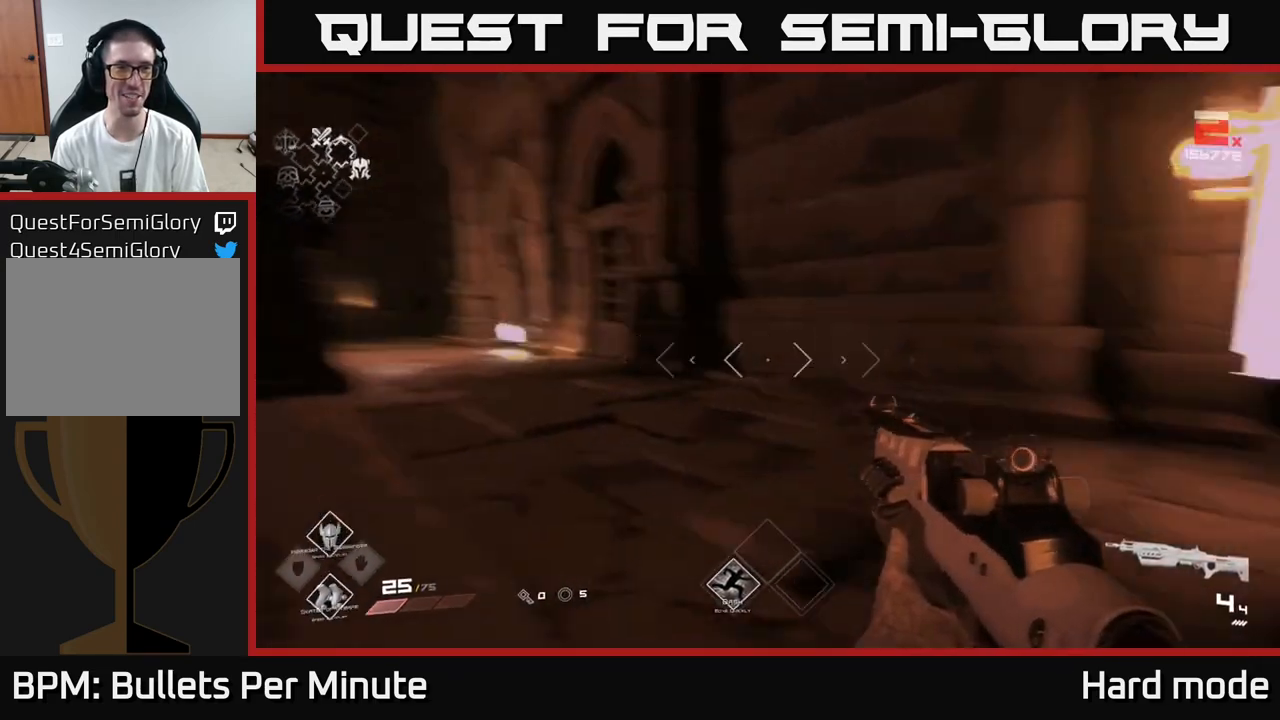
{"buttons": [], "left_stick": "up", "right_stick": "center", "events": [[100, "left_stick", "center"], [267, "right_stick", "center"], [433, "left_stick", "up"]]}
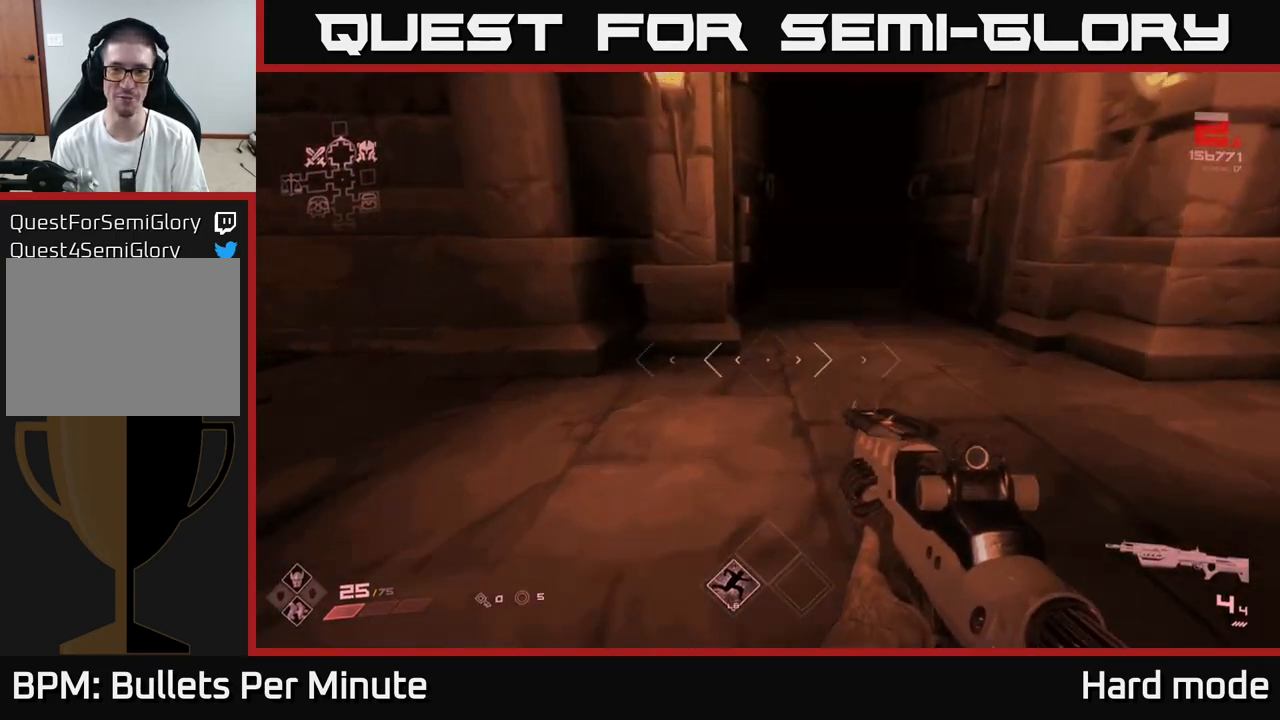
{"buttons": [], "left_stick": "up", "right_stick": "center", "events": [[67, "left_stick", "up-right"], [100, "right_stick", "up-left"], [217, "left_stick", "up"], [250, "right_stick", "center"], [450, "right_stick", "up"], [500, "right_stick", "center"]]}
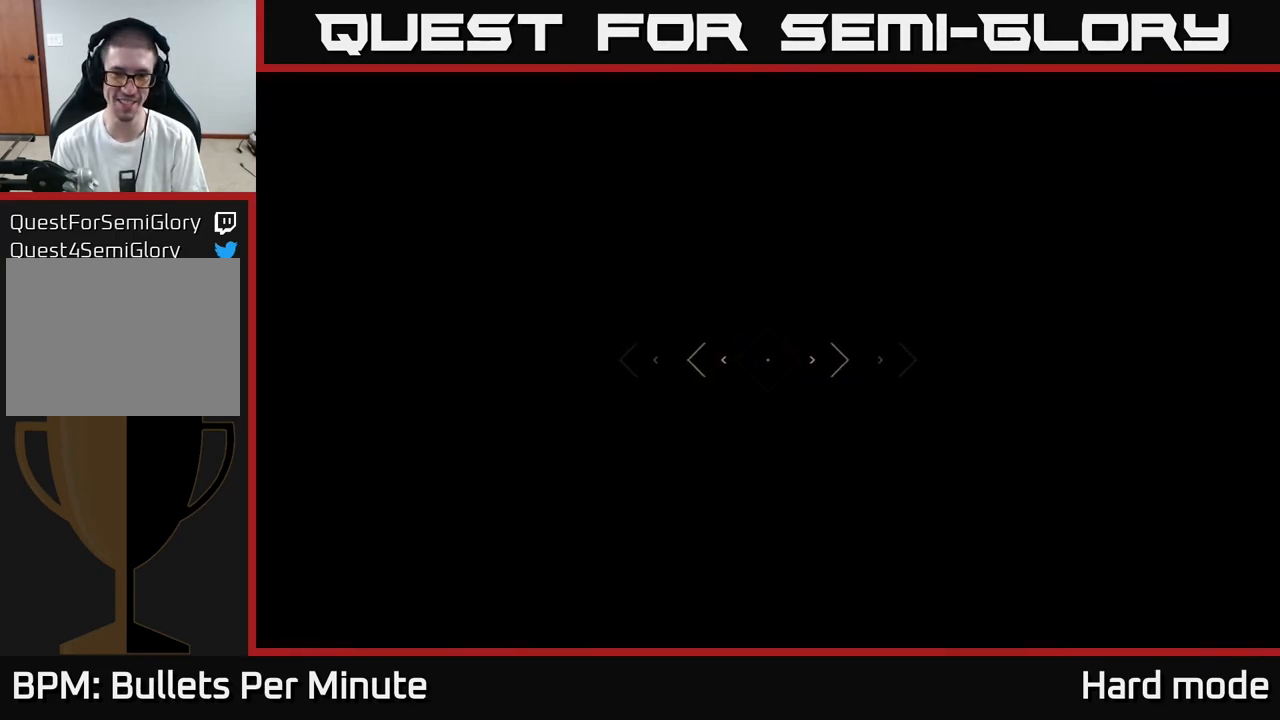
{"buttons": [], "left_stick": "up", "right_stick": "up", "events": [[500, "right_stick", "up"]]}
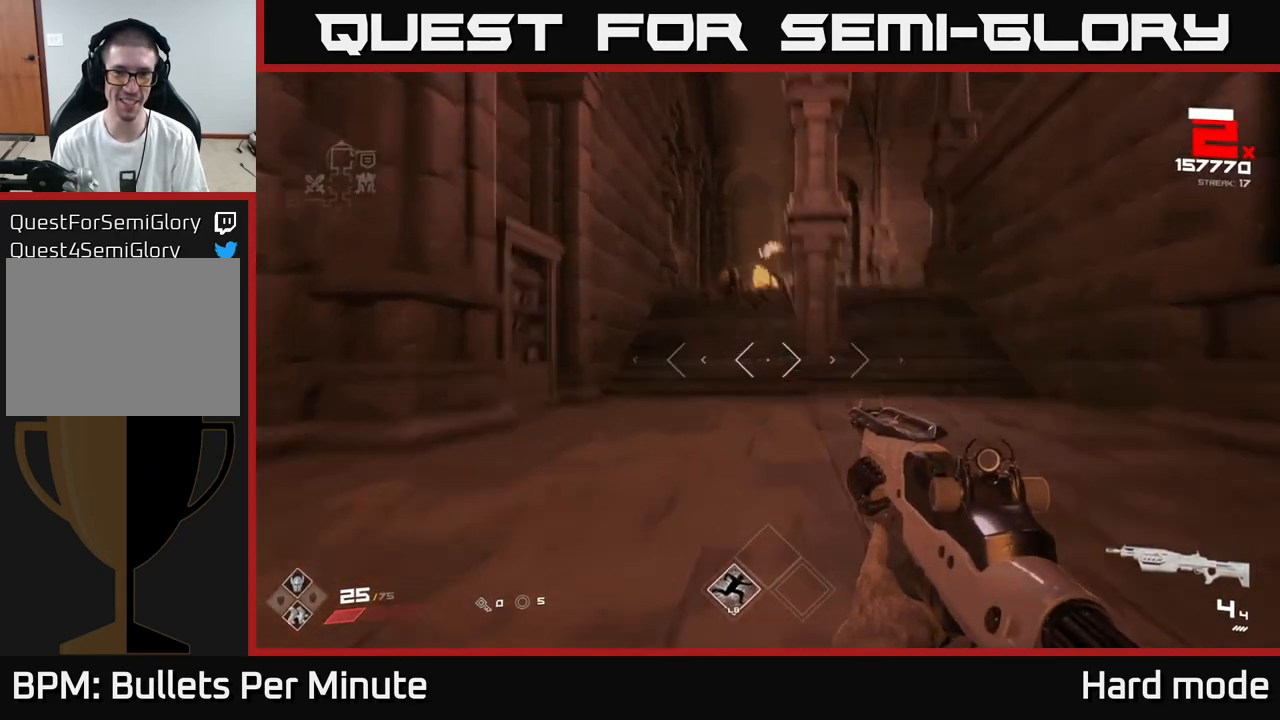
{"buttons": [], "left_stick": "center", "right_stick": "center", "events": [[117, "left_stick", "center"], [133, "right_stick", "center"], [350, "R2", "down"], [467, "R2", "up"]]}
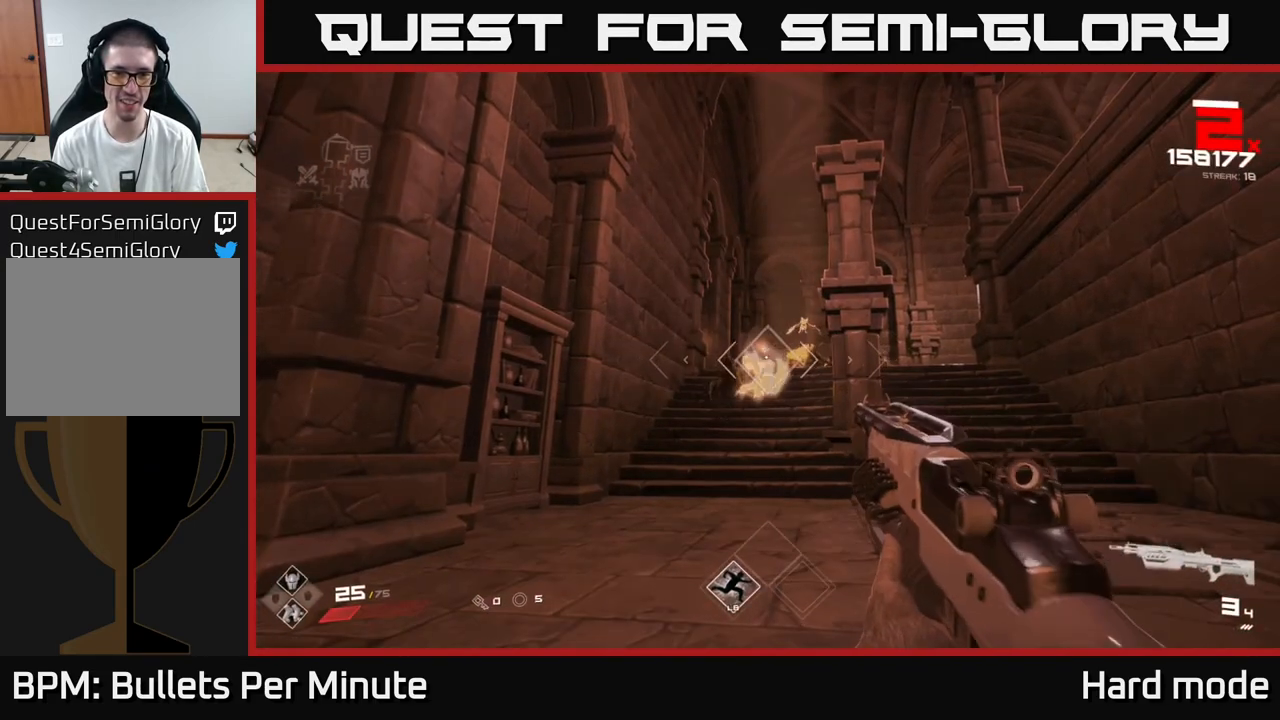
{"buttons": ["R2"], "left_stick": "left", "right_stick": "center", "events": [[67, "right_stick", "down-left"], [83, "left_stick", "up"], [133, "right_stick", "center"], [150, "R2", "down"], [183, "left_stick", "center"], [217, "R2", "up"], [333, "right_stick", "up-right"], [400, "right_stick", "center"], [483, "R2", "down"], [483, "left_stick", "left"]]}
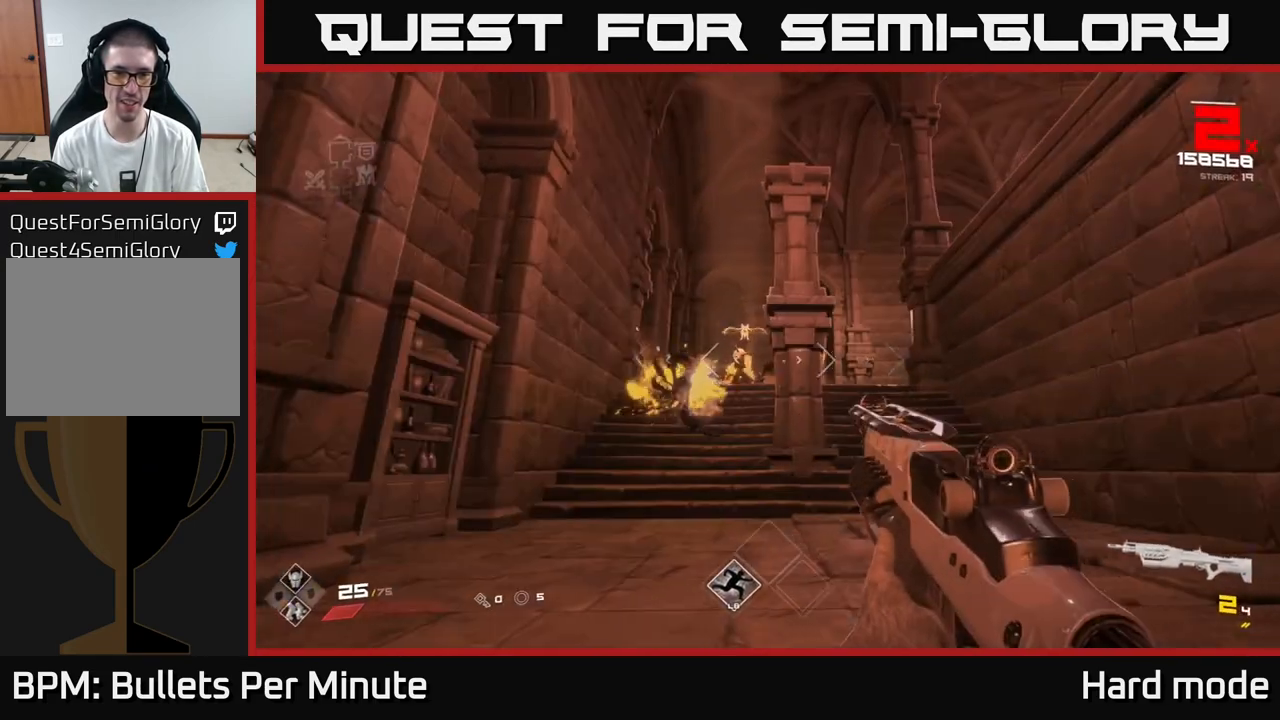
{"buttons": [], "left_stick": "center", "right_stick": "center", "events": [[67, "R2", "up"], [150, "left_stick", "center"], [317, "R2", "down"], [417, "R2", "up"]]}
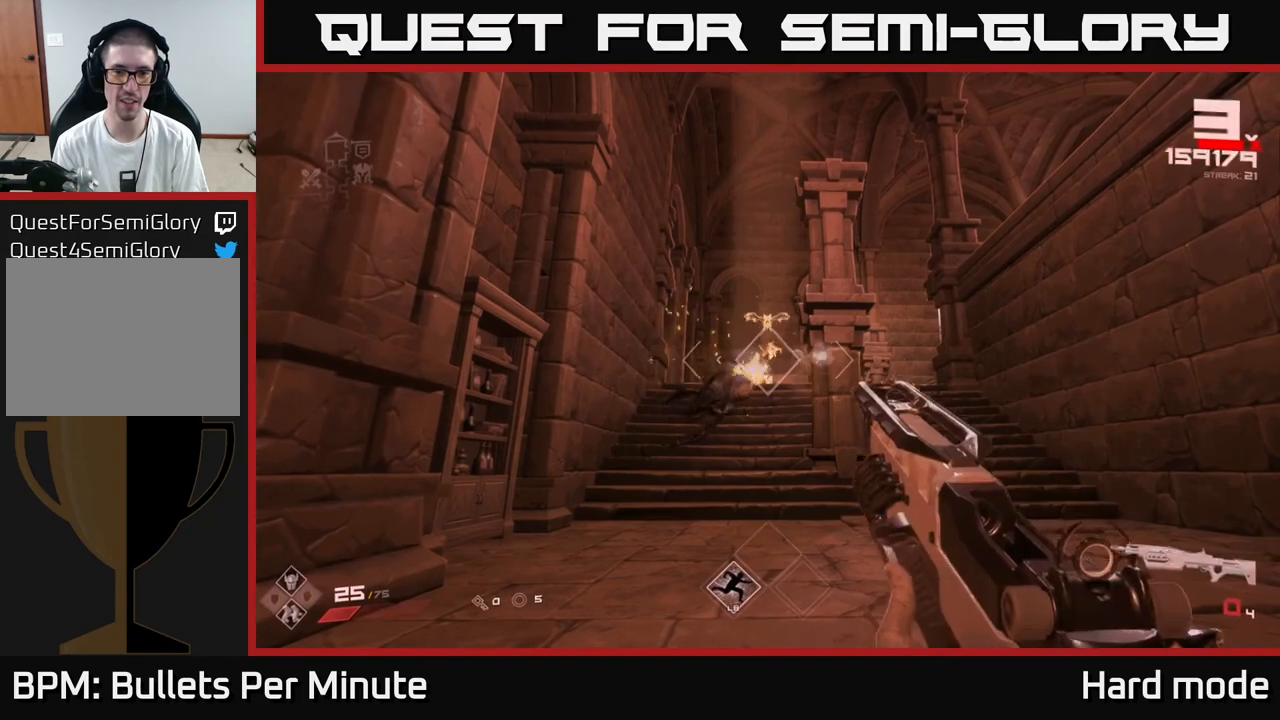
{"buttons": [], "left_stick": "center", "right_stick": "center", "events": [[167, "R1", "down"], [267, "R1", "up"]]}
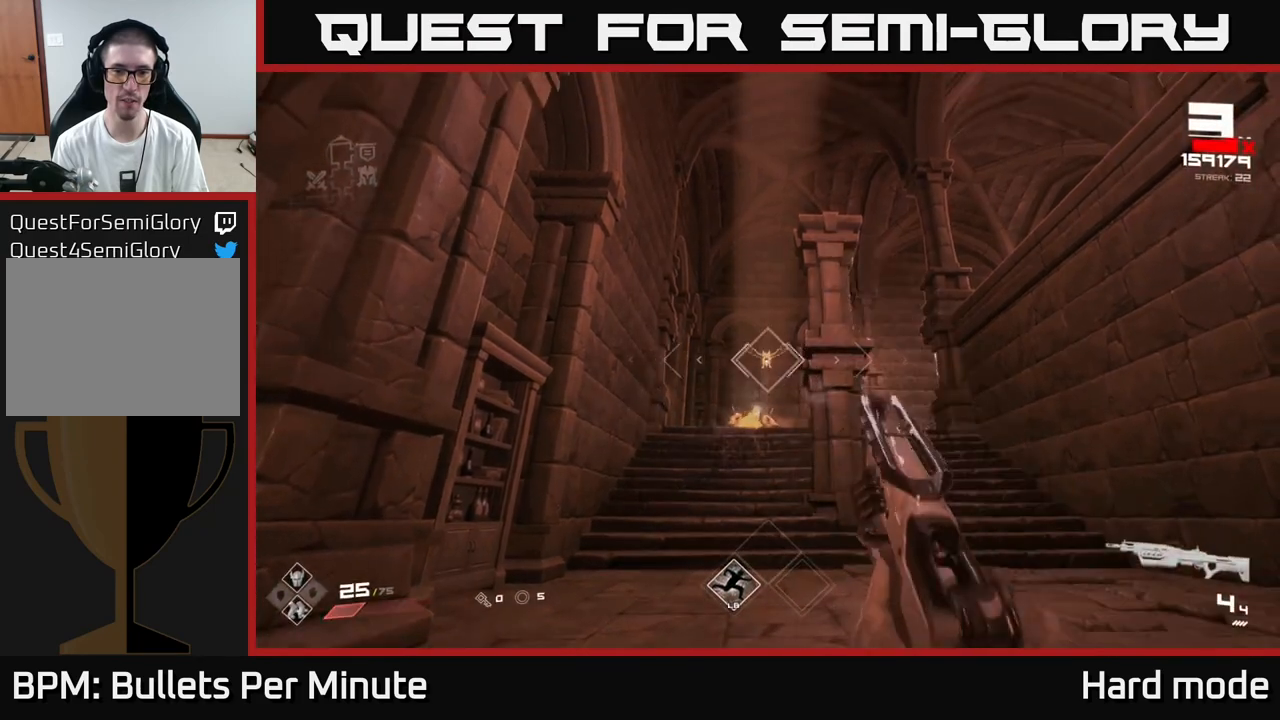
{"buttons": [], "left_stick": "center", "right_stick": "center", "events": [[17, "R2", "down"], [150, "R2", "up"], [200, "right_stick", "down"], [283, "left_stick", "up-left"], [317, "right_stick", "center"], [367, "R2", "down"], [367, "left_stick", "center"], [450, "R2", "up"]]}
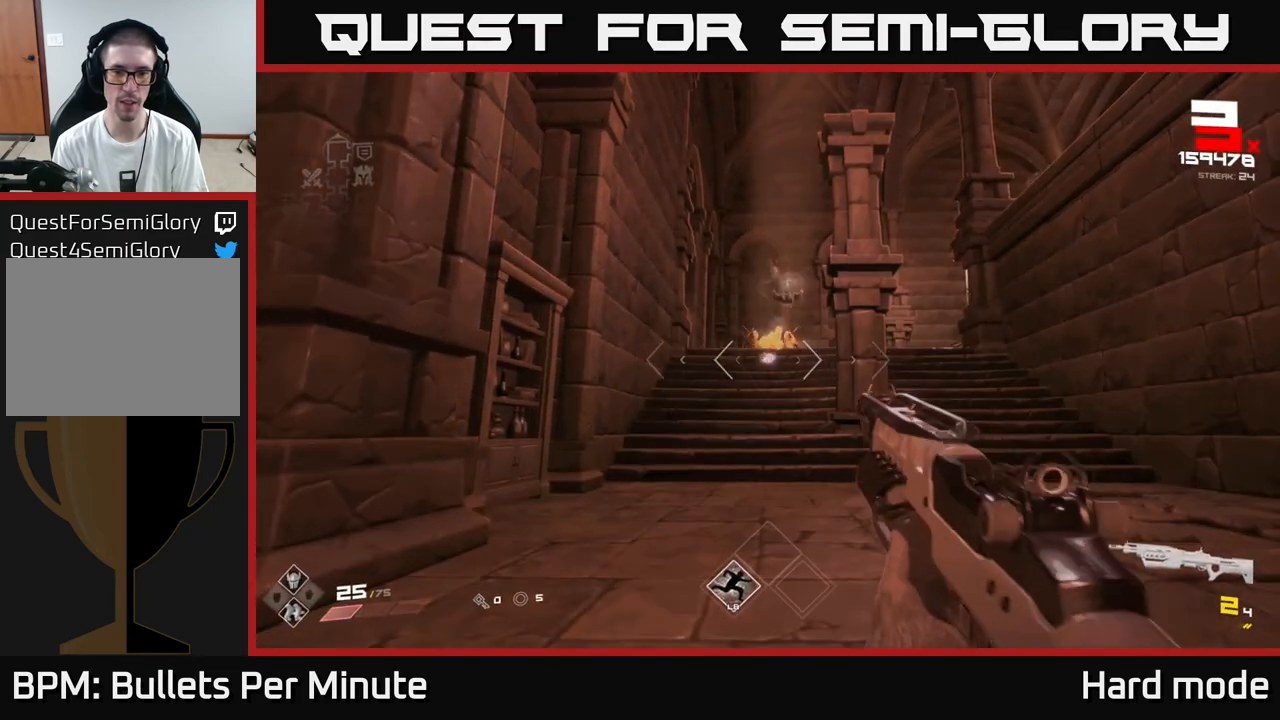
{"buttons": [], "left_stick": "center", "right_stick": "center", "events": [[83, "left_stick", "up"], [133, "R2", "down"], [167, "left_stick", "center"], [283, "R2", "up"]]}
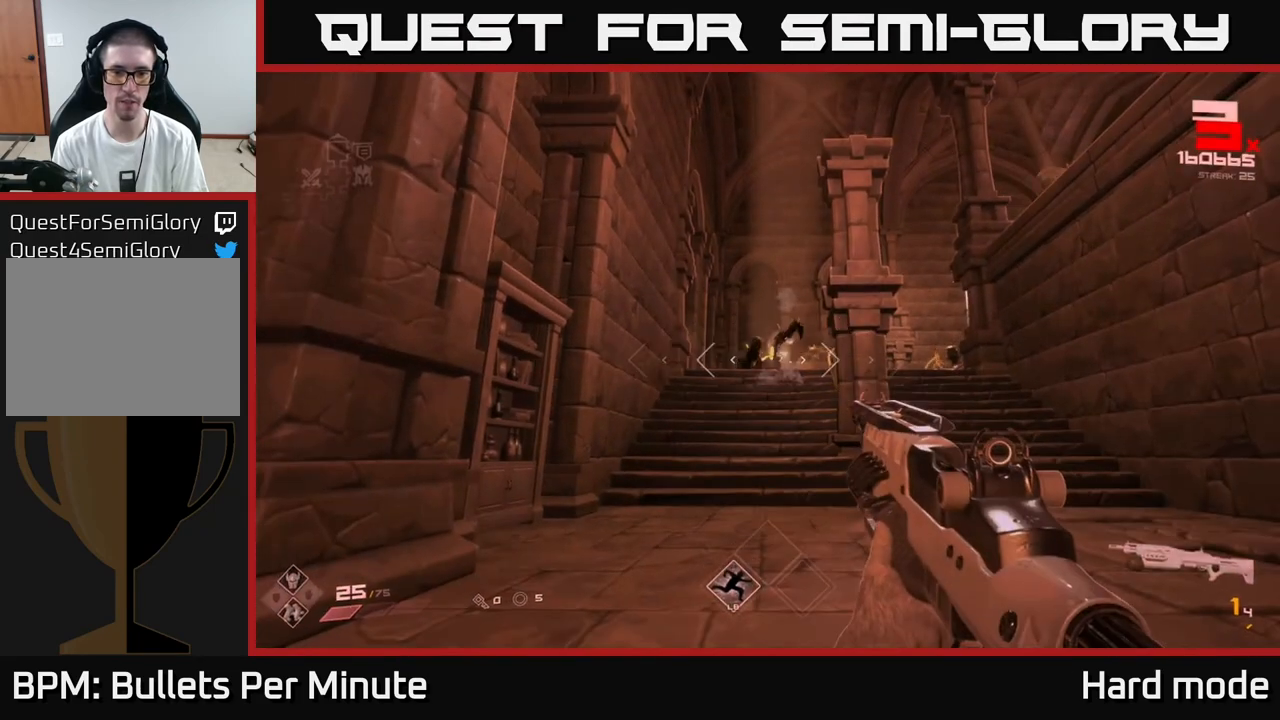
{"buttons": ["R2"], "left_stick": "left", "right_stick": "center", "events": [[50, "R1", "down"], [200, "R1", "up"], [367, "left_stick", "left"], [433, "R2", "down"]]}
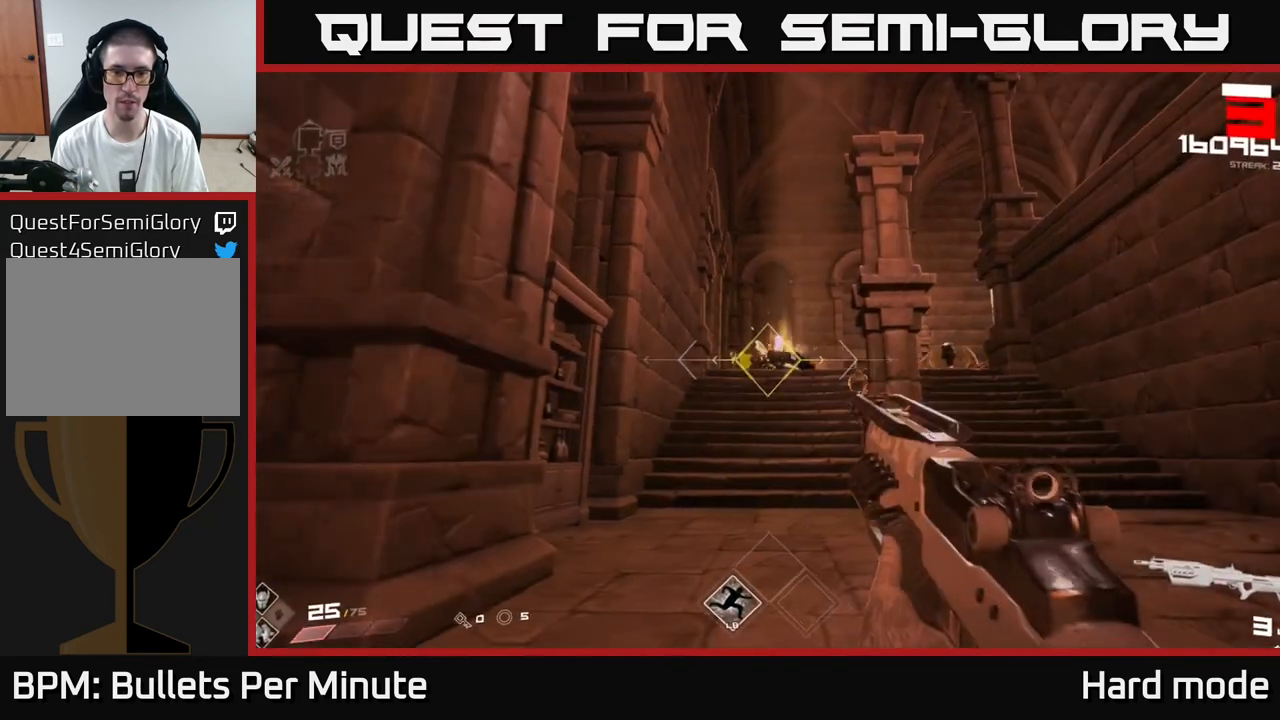
{"buttons": [], "left_stick": "center", "right_stick": "right", "events": [[17, "left_stick", "center"], [50, "R2", "up"], [200, "left_stick", "left"], [233, "R2", "down"], [250, "right_stick", "left"], [300, "right_stick", "center"], [317, "R2", "up"], [350, "left_stick", "center"], [483, "right_stick", "right"]]}
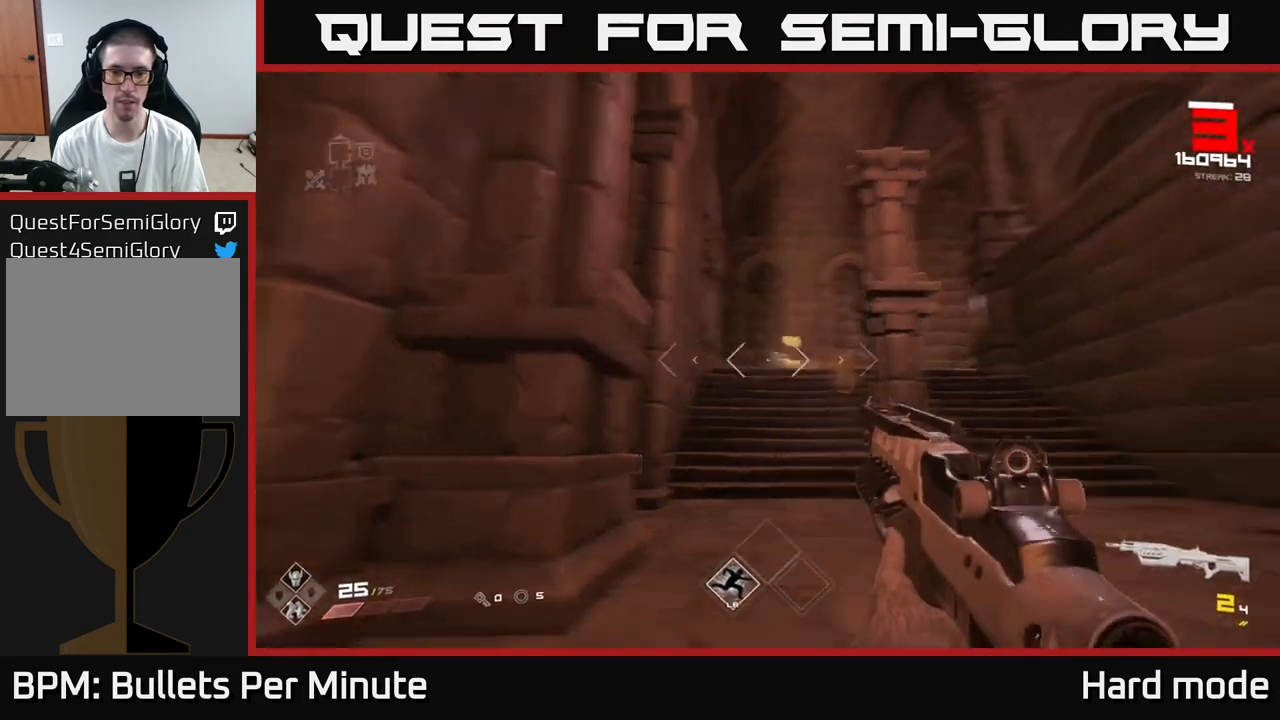
{"buttons": [], "left_stick": "center", "right_stick": "center", "events": [[17, "left_stick", "down-right"], [83, "left_stick", "center"], [100, "R2", "down"], [100, "right_stick", "center"], [183, "R2", "up"], [400, "right_stick", "up-left"], [433, "R1", "down"], [450, "right_stick", "center"], [500, "R1", "up"]]}
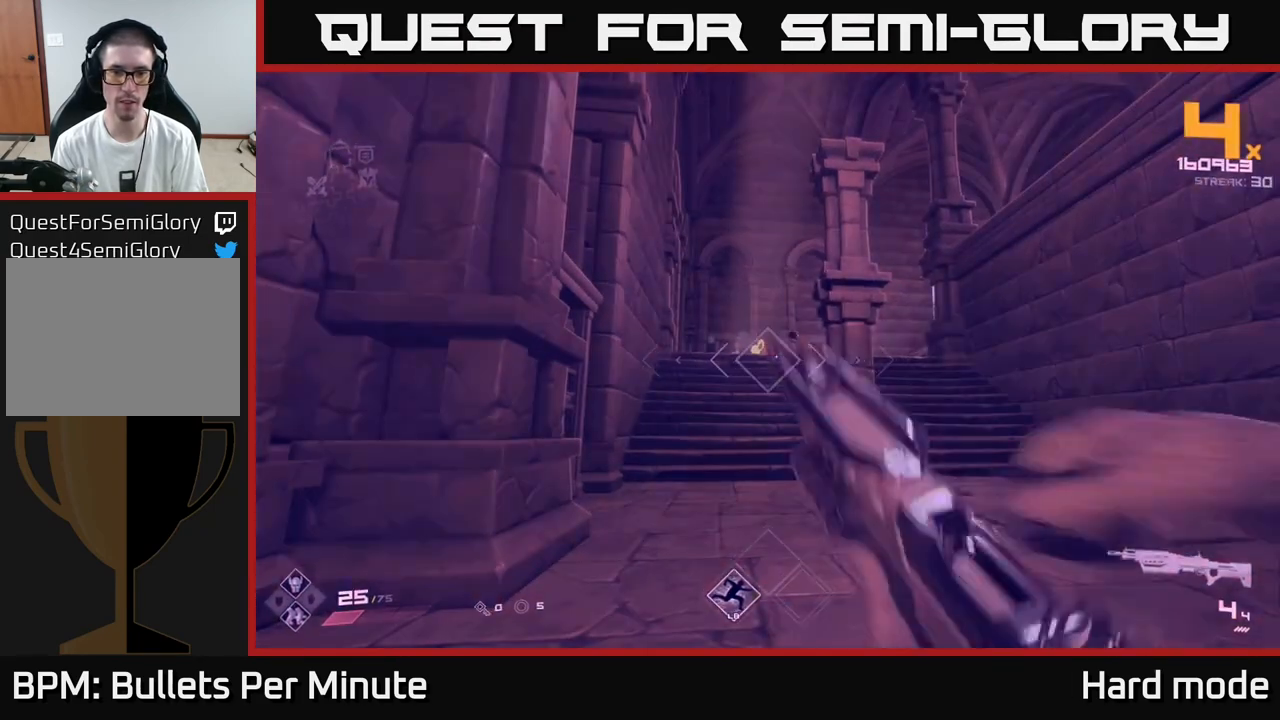
{"buttons": [], "left_stick": "center", "right_stick": "center", "events": [[250, "left_stick", "down"], [300, "R2", "down"], [383, "R2", "up"], [383, "left_stick", "right"], [467, "left_stick", "center"]]}
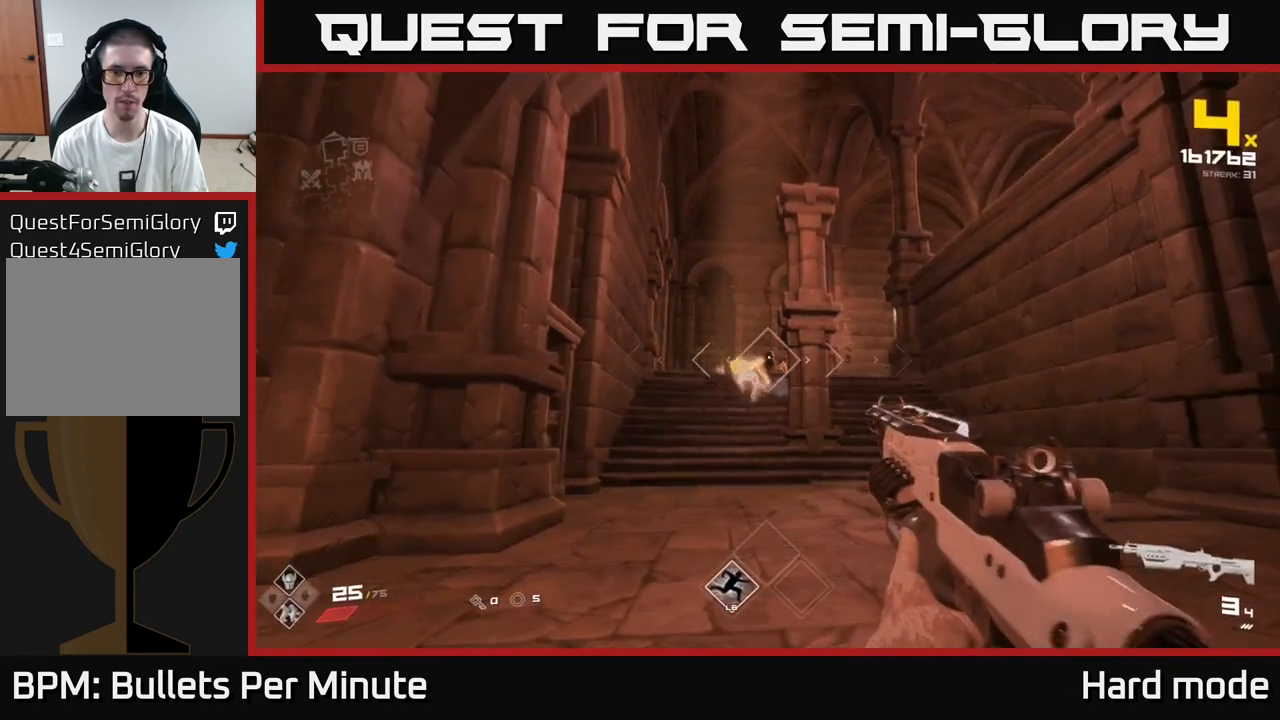
{"buttons": ["R2"], "left_stick": "center", "right_stick": "center", "events": [[50, "R2", "down"], [183, "R2", "up"], [417, "R2", "down"]]}
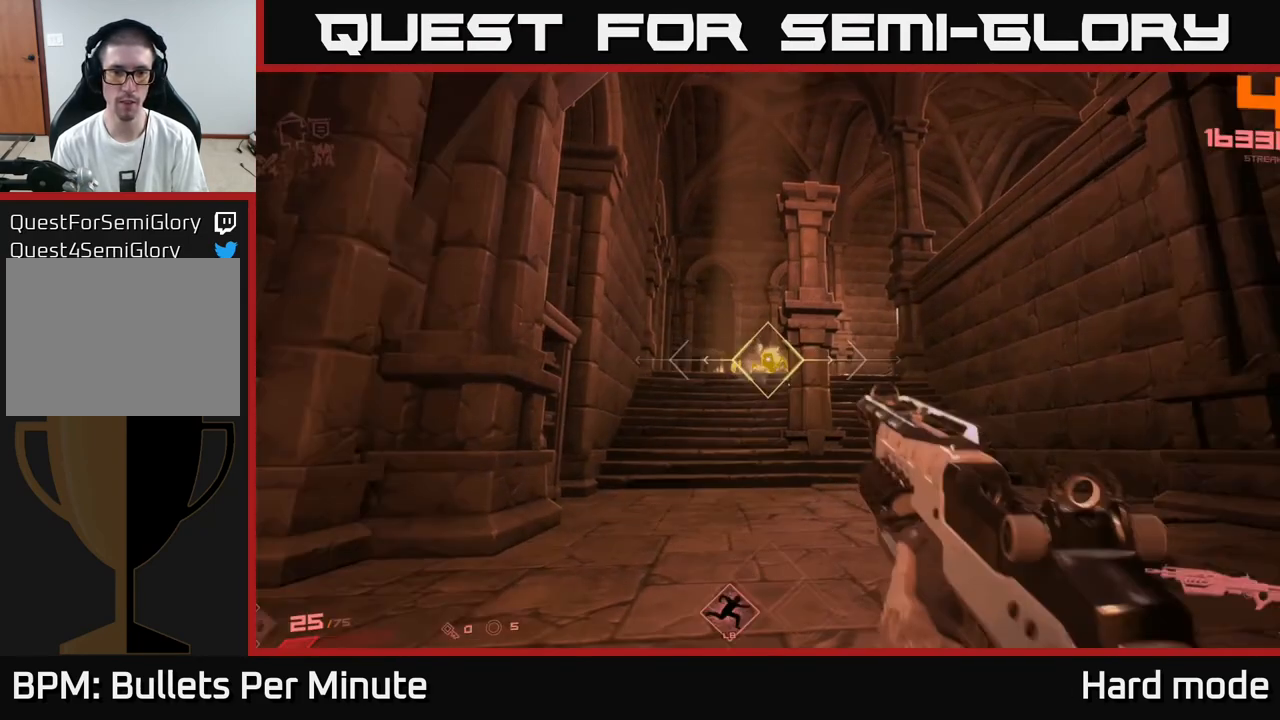
{"buttons": [], "left_stick": "center", "right_stick": "center", "events": [[17, "R2", "up"], [117, "left_stick", "right"], [250, "R1", "down"], [350, "R1", "up"], [367, "left_stick", "center"]]}